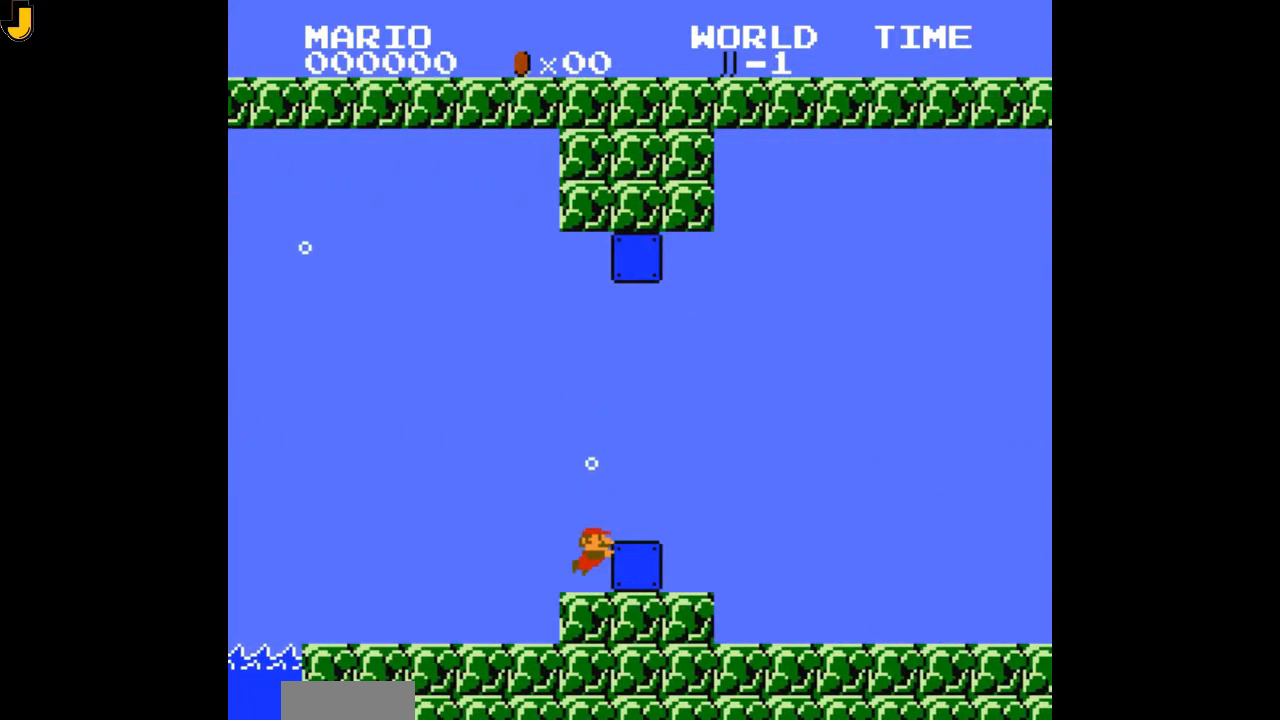
Gameplay with a controller (Nintendo layout); each line is a JSON object with the inputs held at the frame after it. "events" lists button and stick changes between this image and that frame as [ms after this image, input, new state], when the widget could be followed in between. Not read: L3 R3.
{"buttons": ["DPAD_RIGHT"], "events": [[167, "A", "down"], [433, "A", "up"]]}
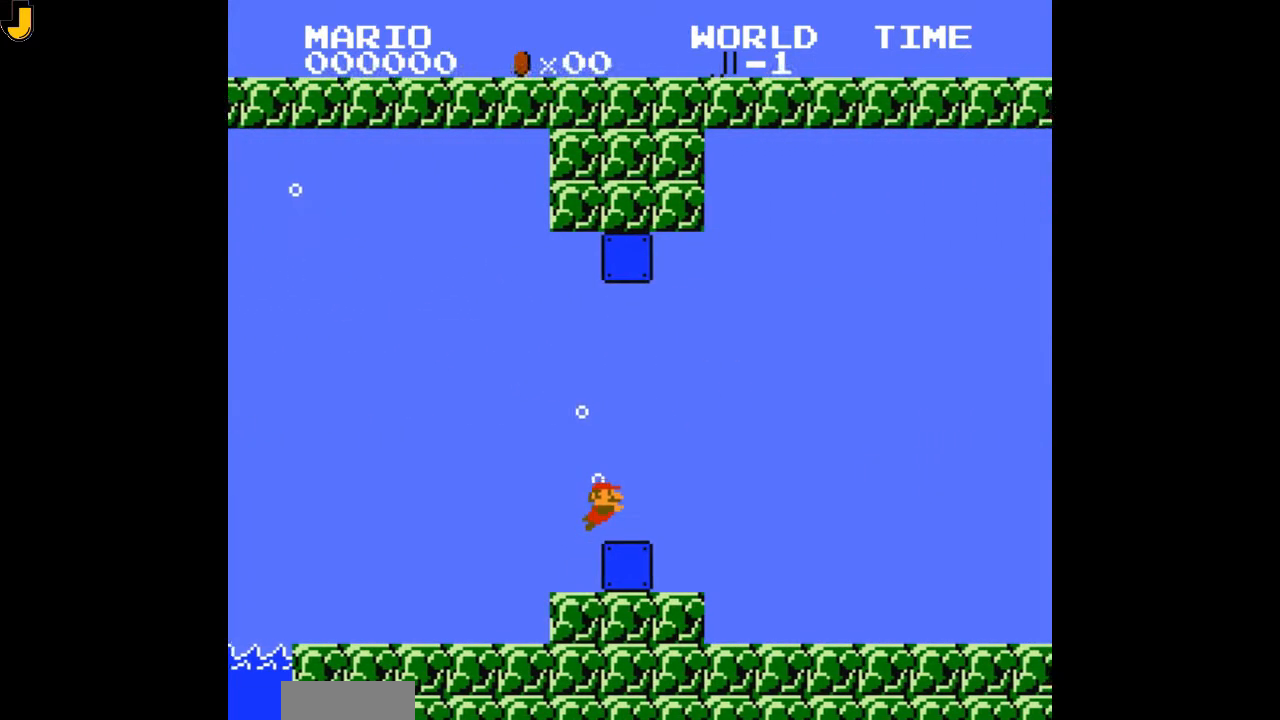
{"buttons": ["DPAD_RIGHT"], "events": []}
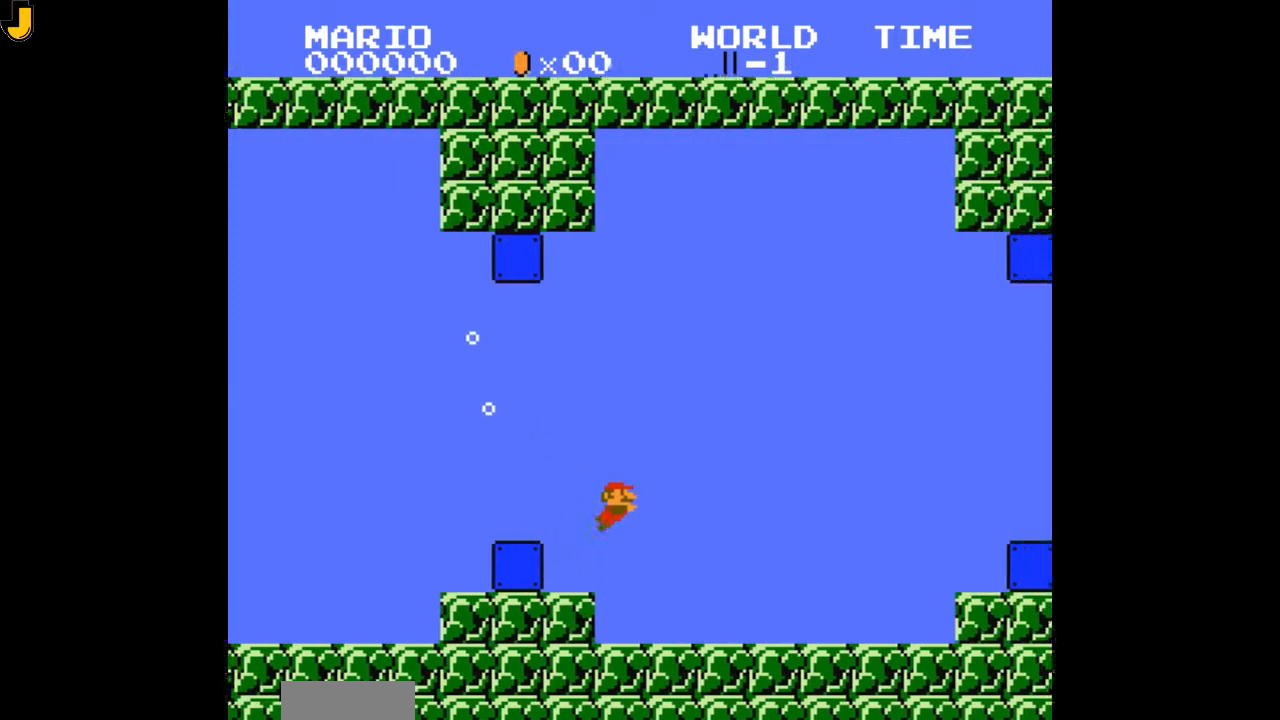
{"buttons": ["A", "DPAD_RIGHT"], "events": [[400, "A", "down"]]}
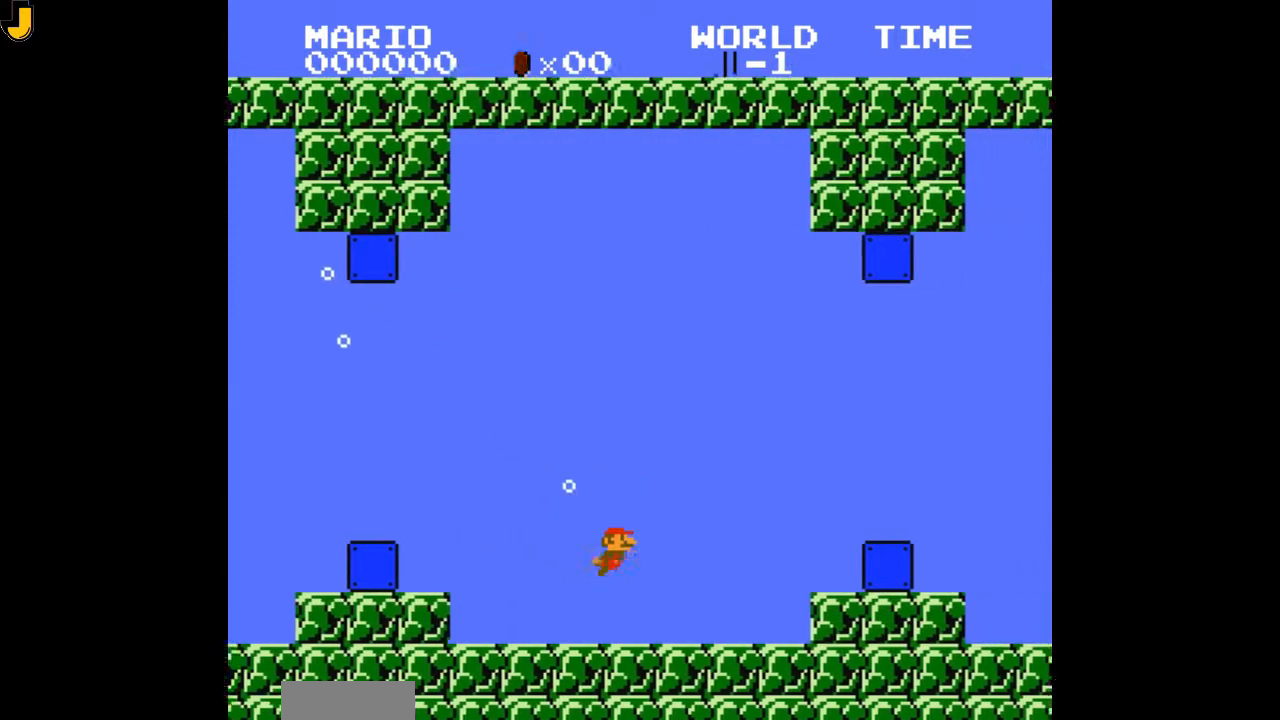
{"buttons": ["DPAD_RIGHT"], "events": [[67, "A", "up"]]}
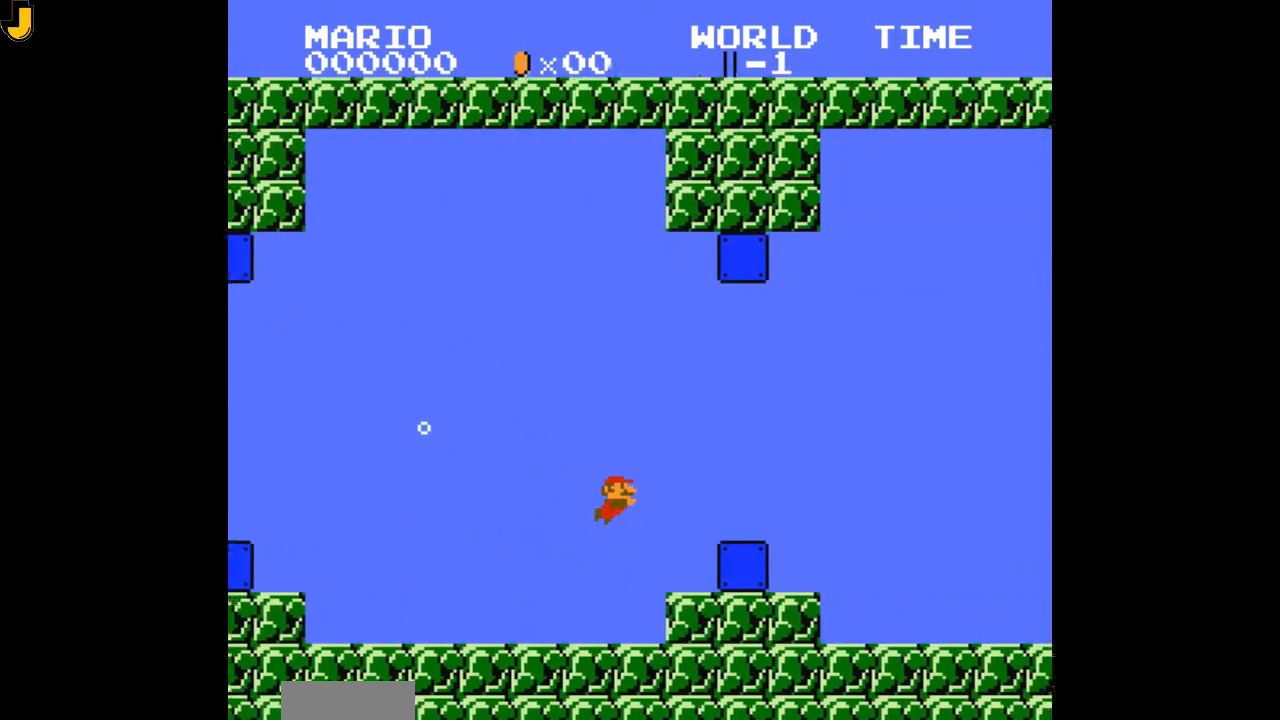
{"buttons": ["A", "DPAD_RIGHT"], "events": [[500, "A", "down"]]}
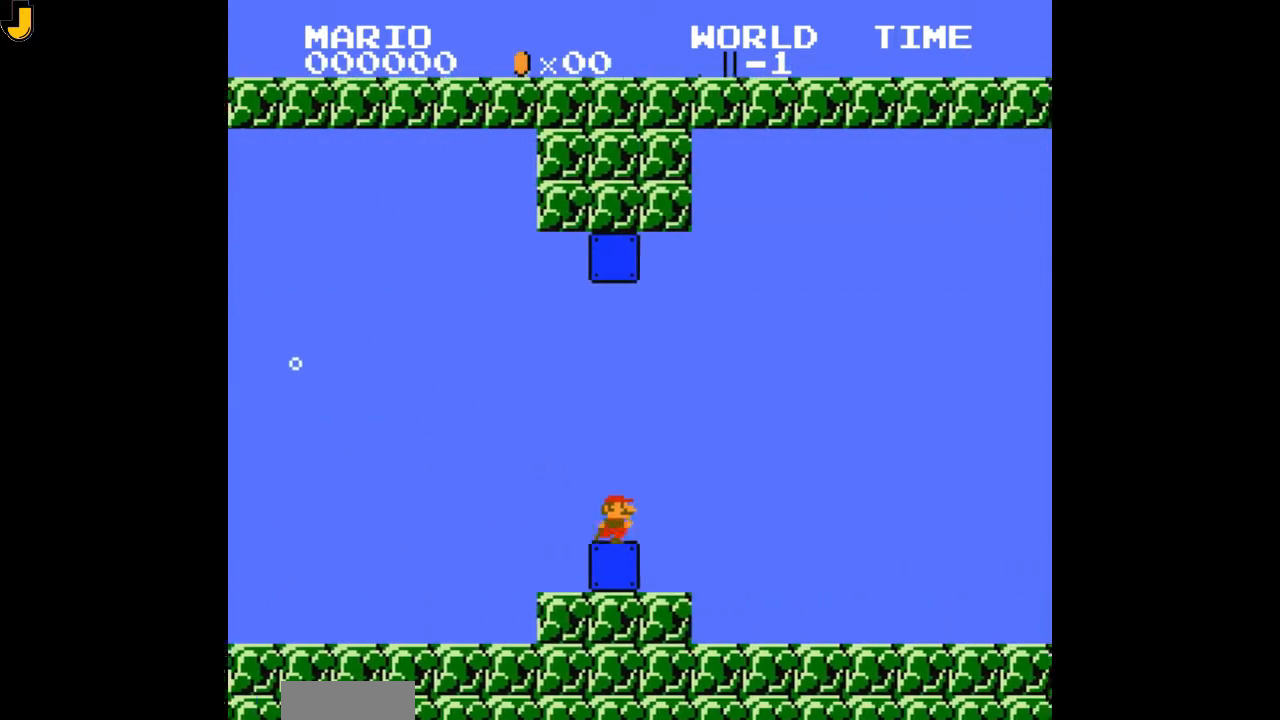
{"buttons": ["DPAD_RIGHT"], "events": [[333, "A", "up"]]}
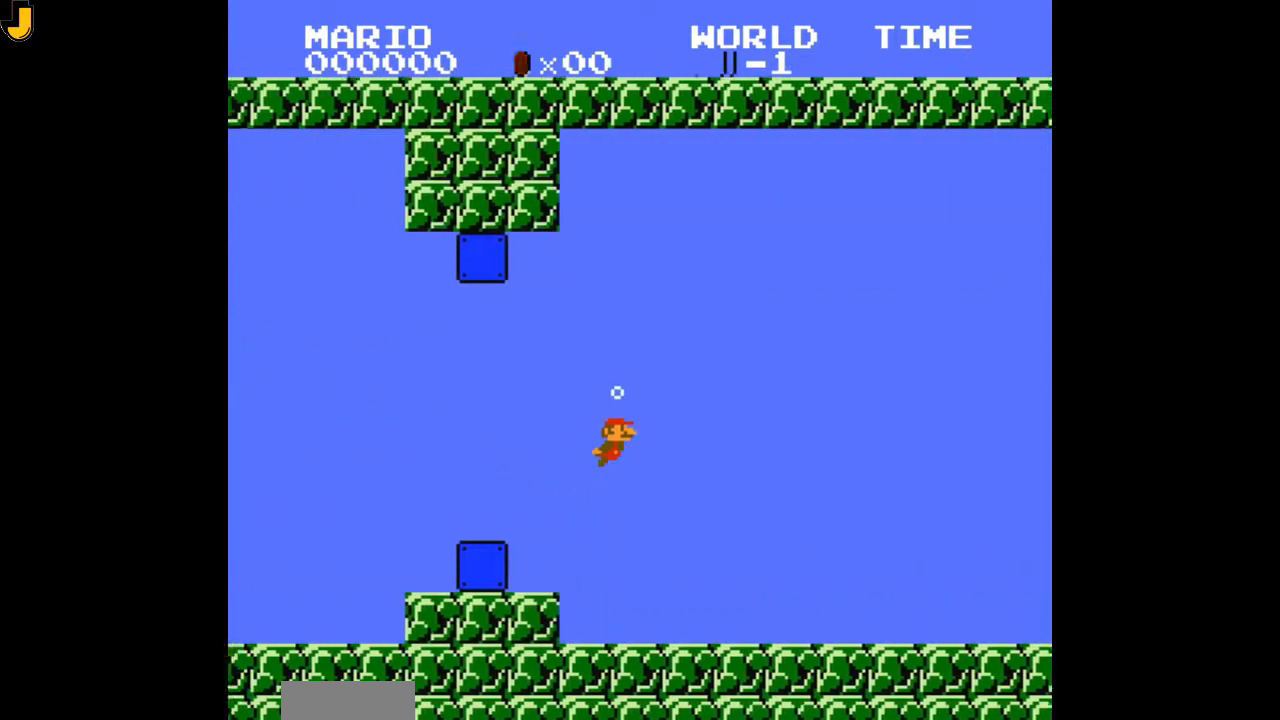
{"buttons": ["DPAD_RIGHT"], "events": []}
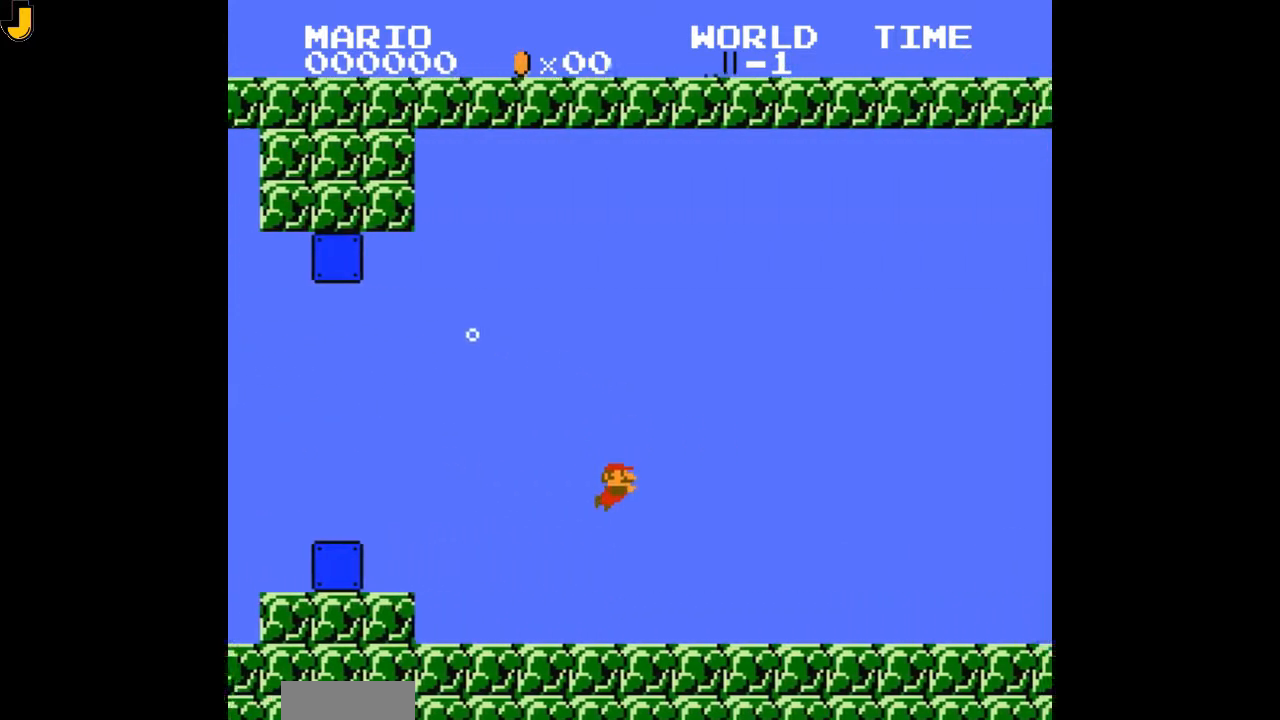
{"buttons": ["DPAD_RIGHT"], "events": [[233, "A", "down"], [500, "A", "up"]]}
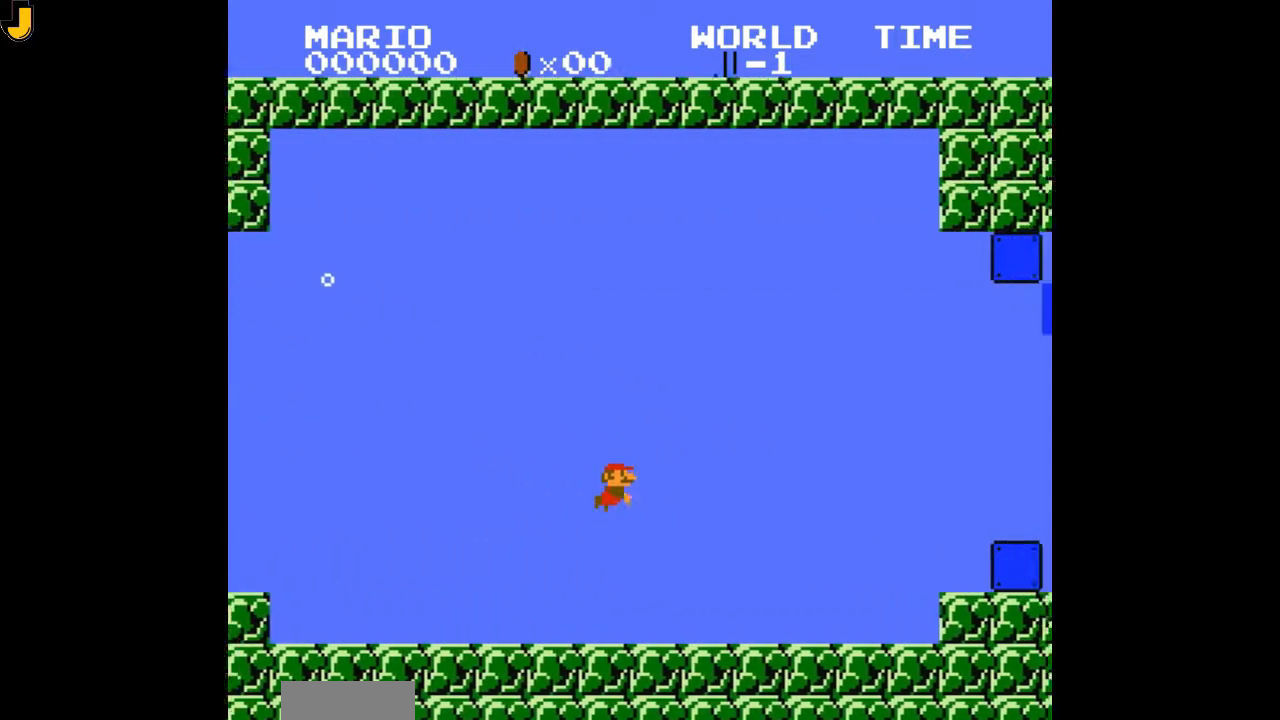
{"buttons": ["DPAD_RIGHT"], "events": []}
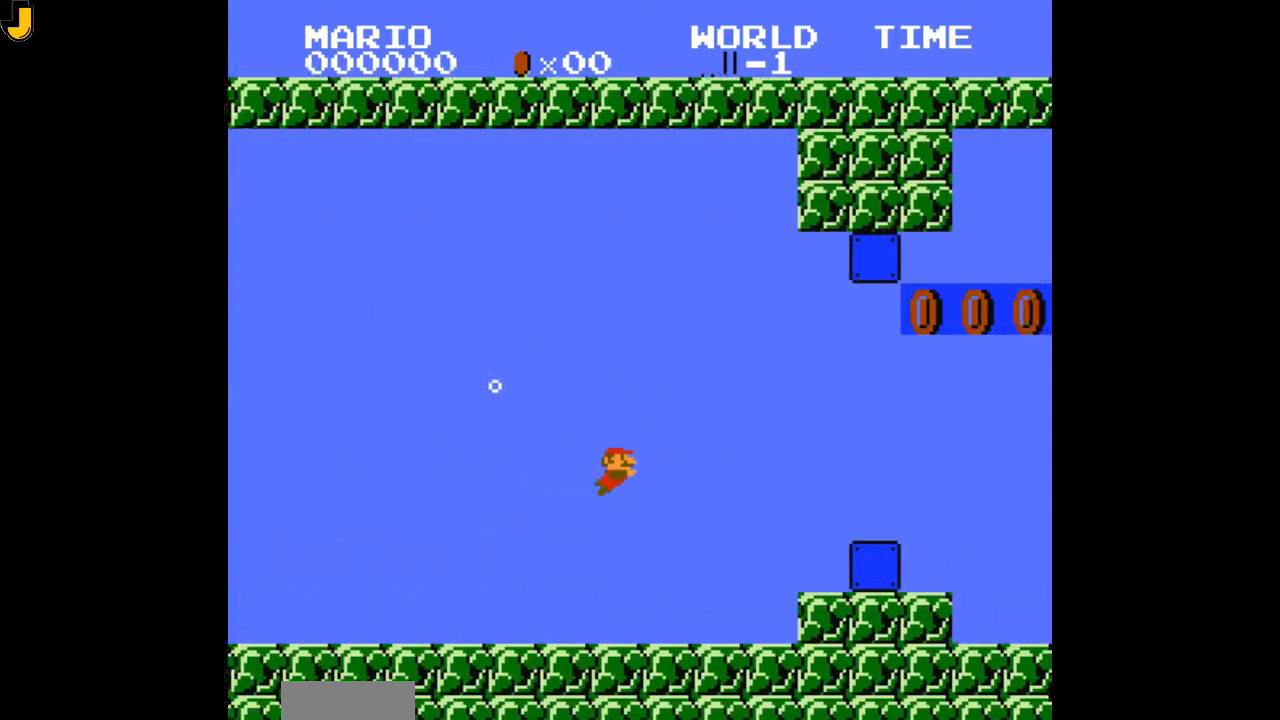
{"buttons": ["A", "DPAD_RIGHT"], "events": [[167, "A", "down"], [267, "A", "up"], [333, "A", "down"], [433, "A", "up"], [500, "A", "down"]]}
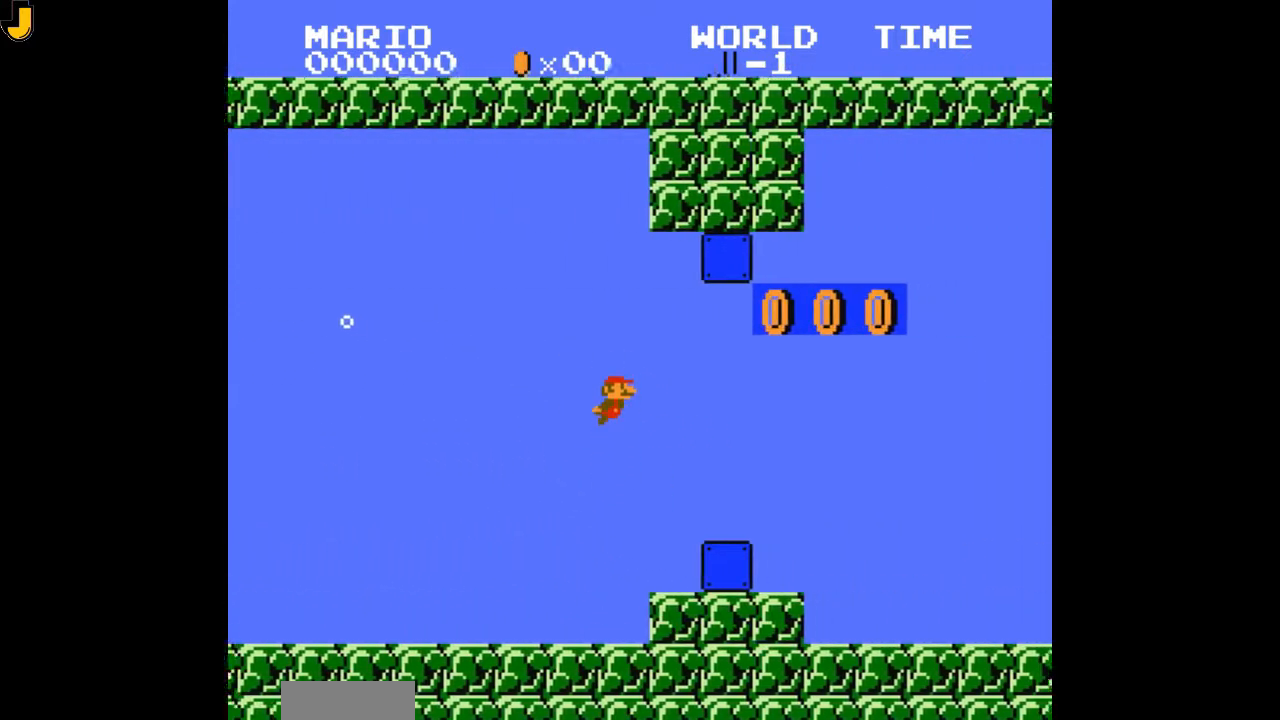
{"buttons": ["DPAD_RIGHT"], "events": [[100, "A", "up"]]}
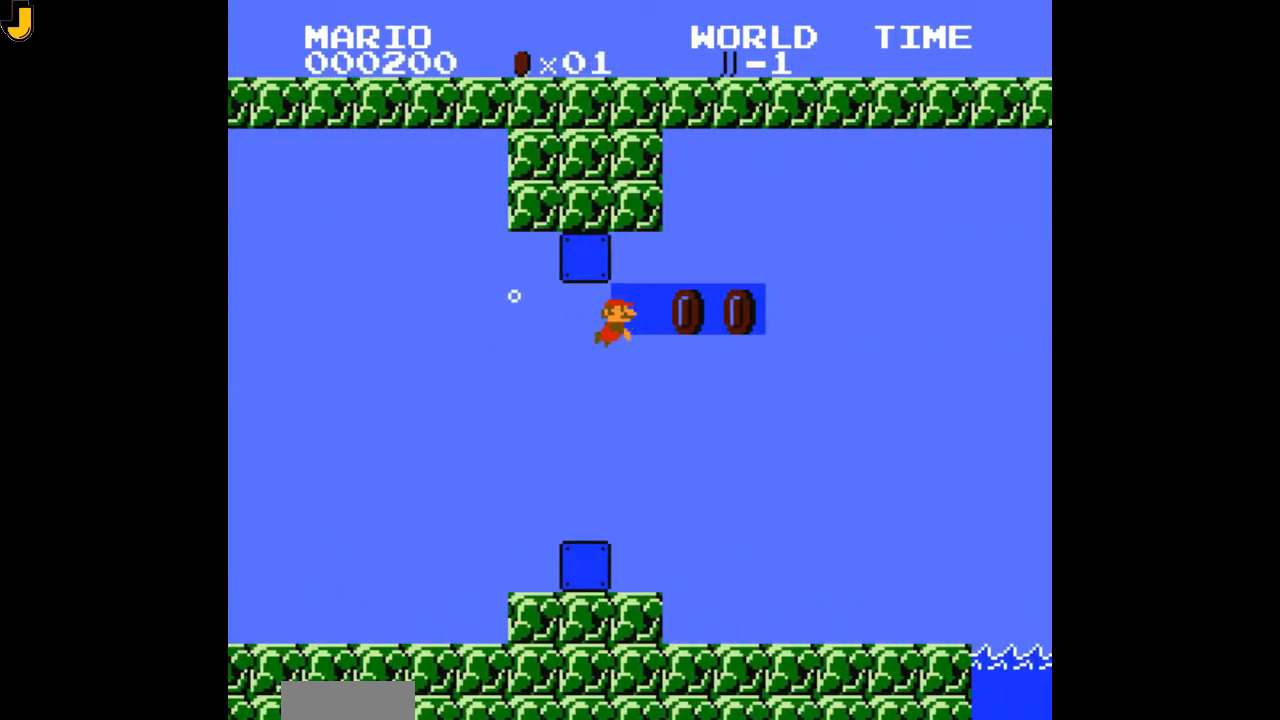
{"buttons": ["DPAD_RIGHT"]}
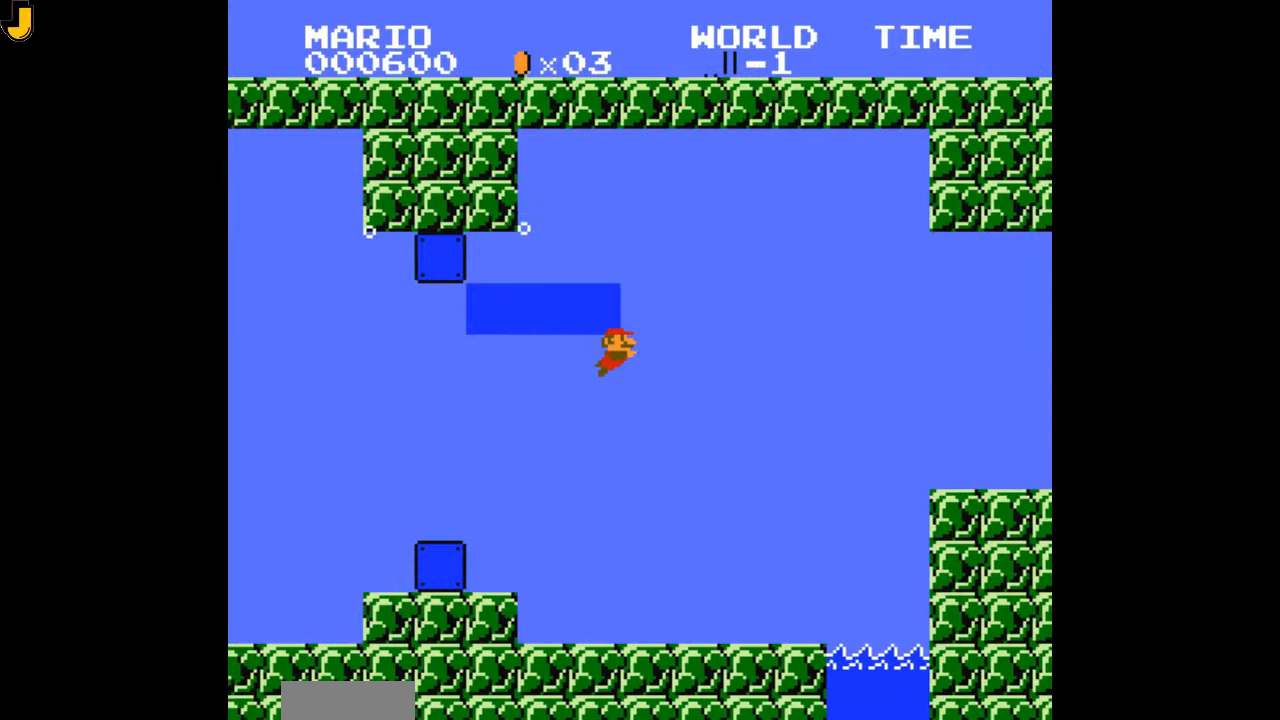
{"buttons": ["DPAD_RIGHT"], "events": []}
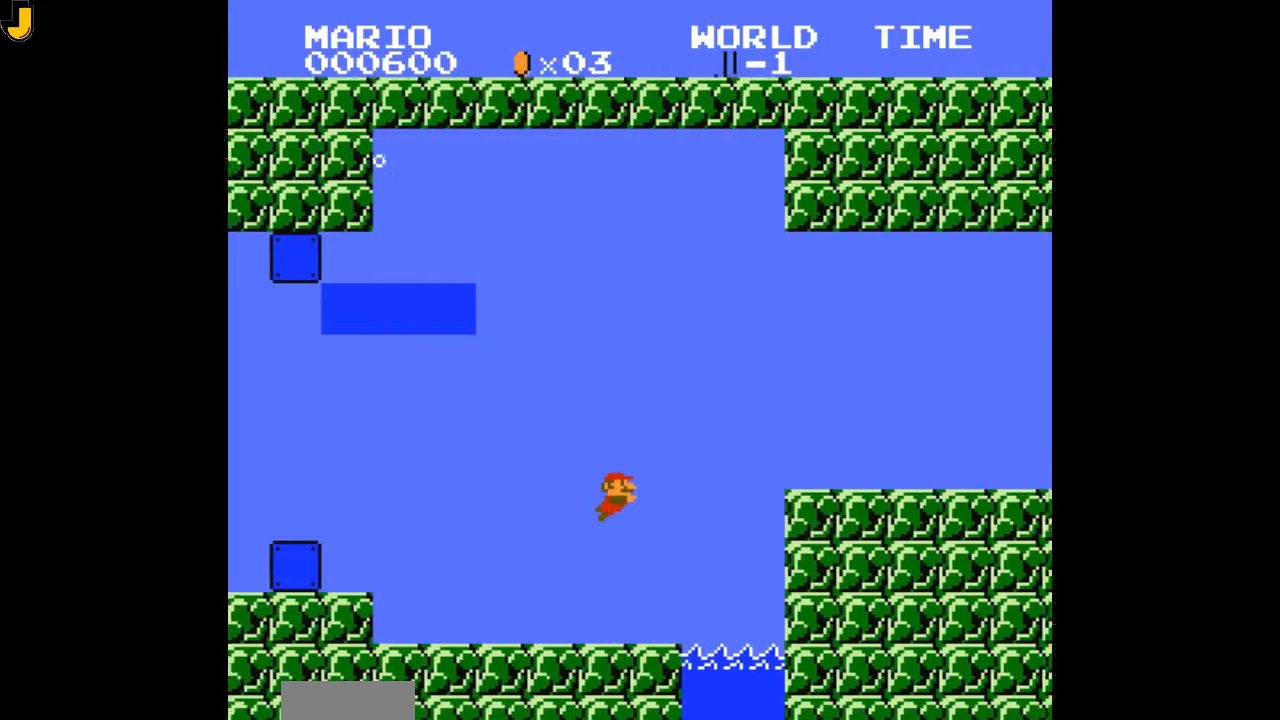
{"buttons": ["DPAD_RIGHT"], "events": [[167, "A", "down"], [300, "A", "up"], [367, "A", "down"], [467, "A", "up"]]}
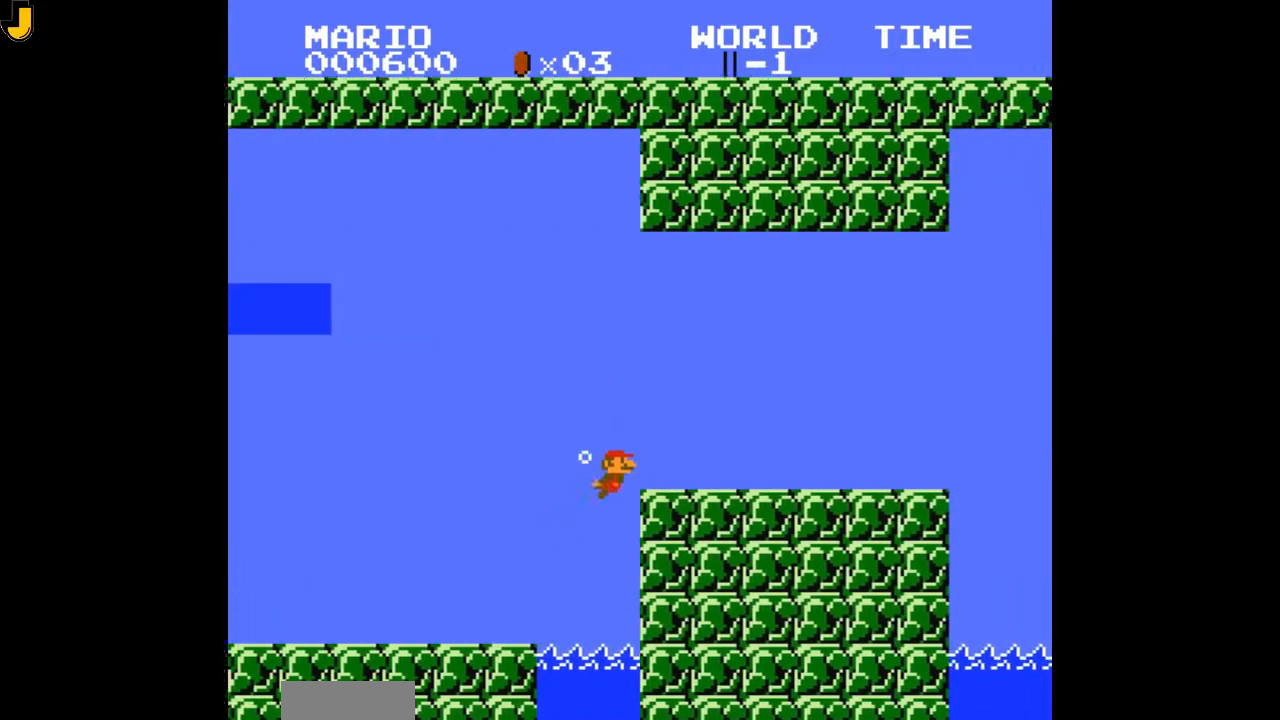
{"buttons": ["DPAD_RIGHT"], "events": []}
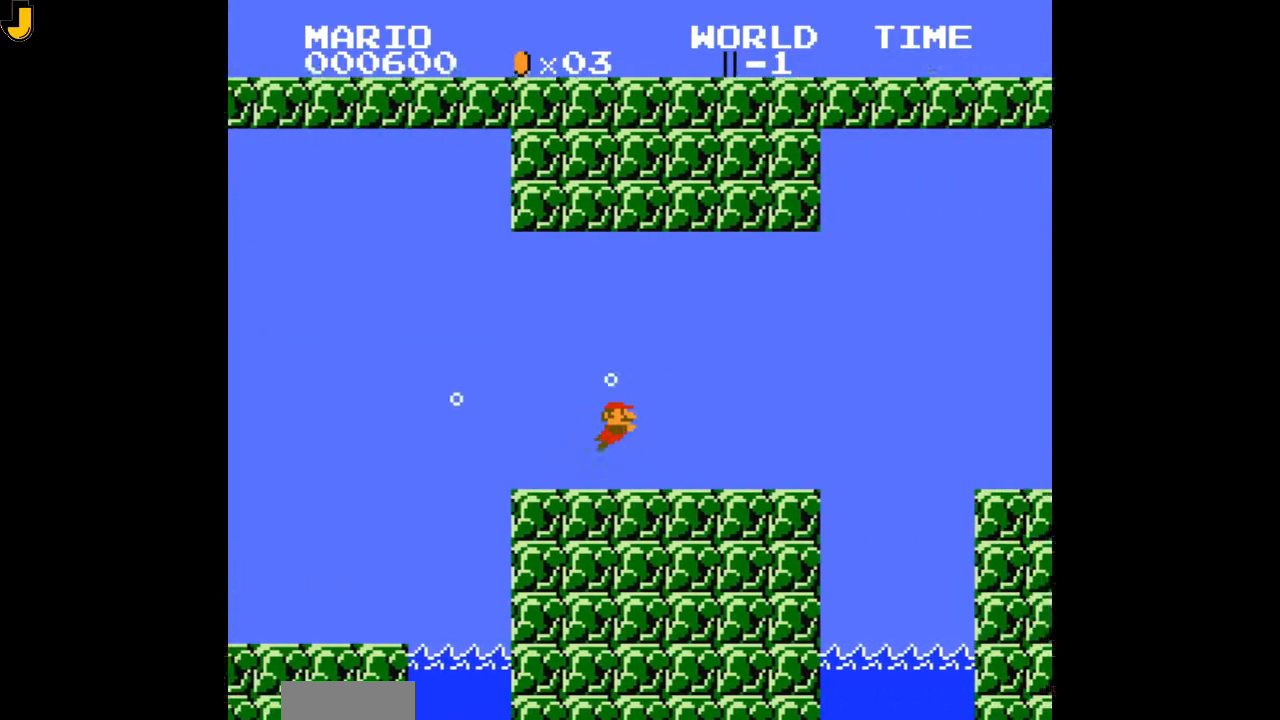
{"buttons": ["DPAD_RIGHT"]}
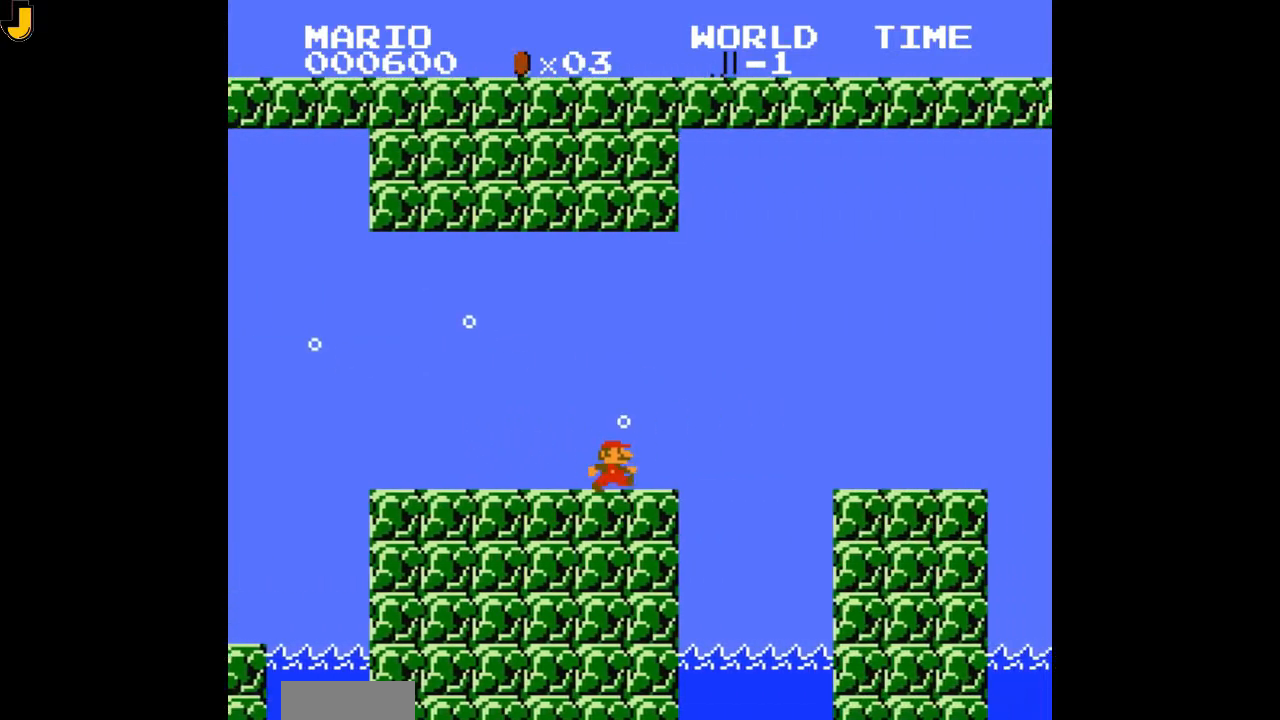
{"buttons": ["A", "DPAD_RIGHT"], "events": [[400, "A", "down"]]}
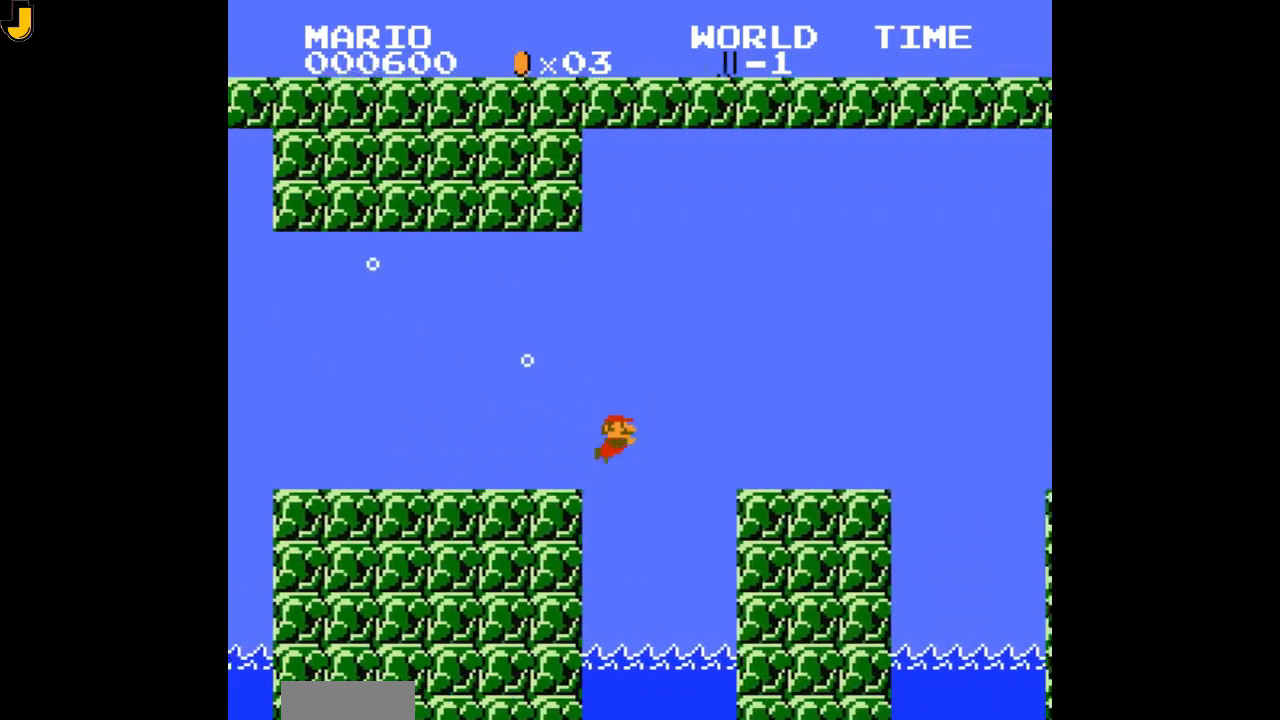
{"buttons": ["A", "DPAD_RIGHT"], "events": []}